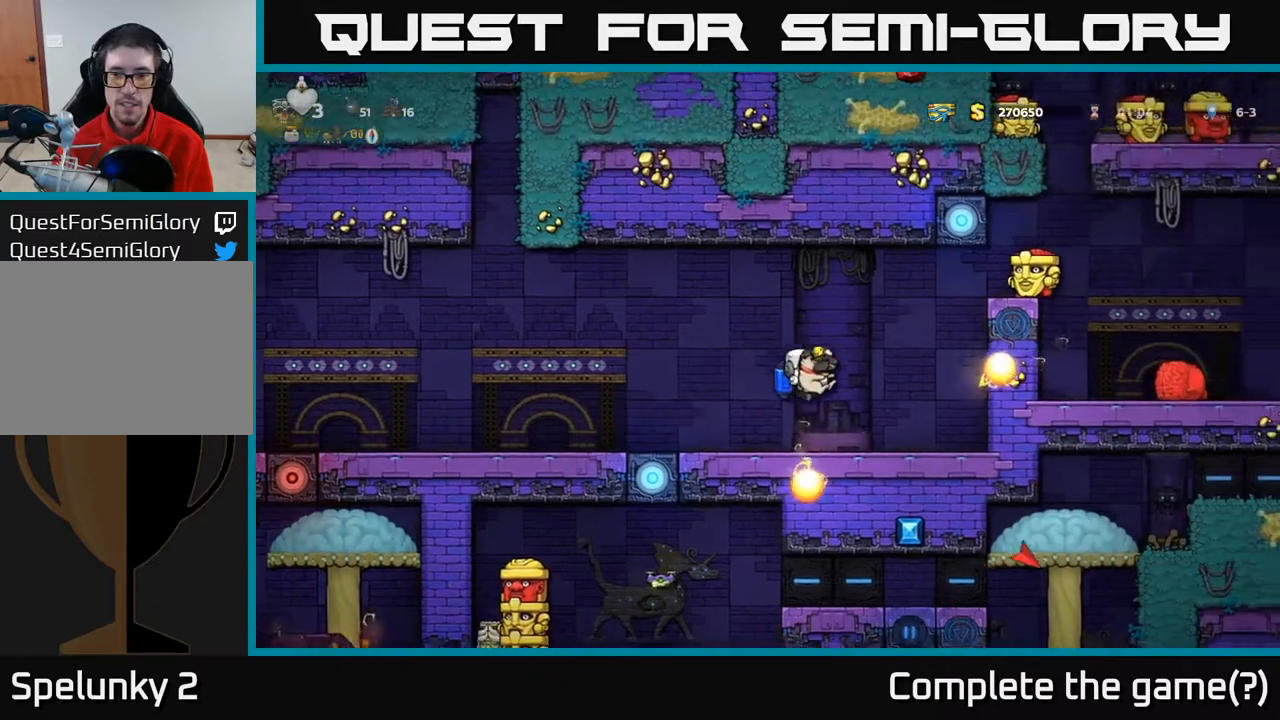
Gameplay with a controller (Xbox layout); each line is a JSON object with the inputs held at the frame after it. "events" lists button and stick changes between this image and that frame as [ms after this image, input, new state], when the widget could be followed in between.
{"buttons": ["DPAD_LEFT"], "left_stick": "center", "right_stick": "center", "events": [[167, "DPAD_RIGHT", "up"], [283, "DPAD_LEFT", "down"]]}
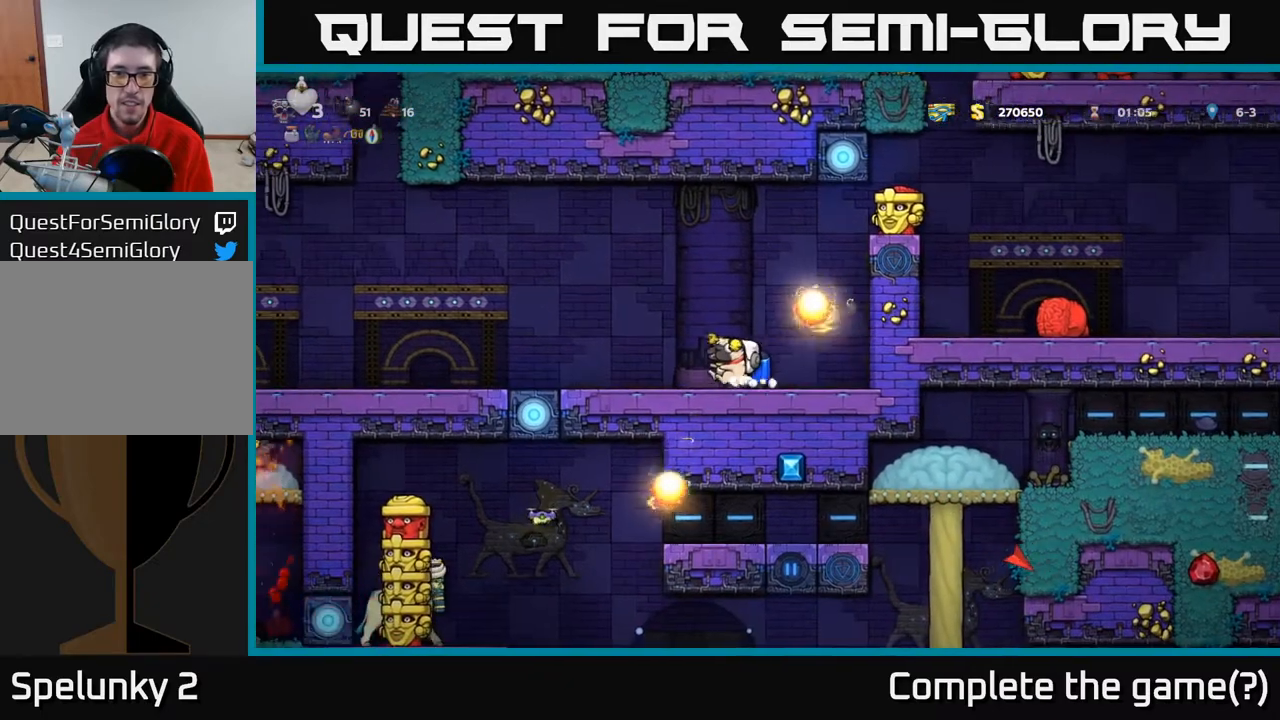
{"buttons": [], "left_stick": "center", "right_stick": "center", "events": [[67, "DPAD_LEFT", "up"]]}
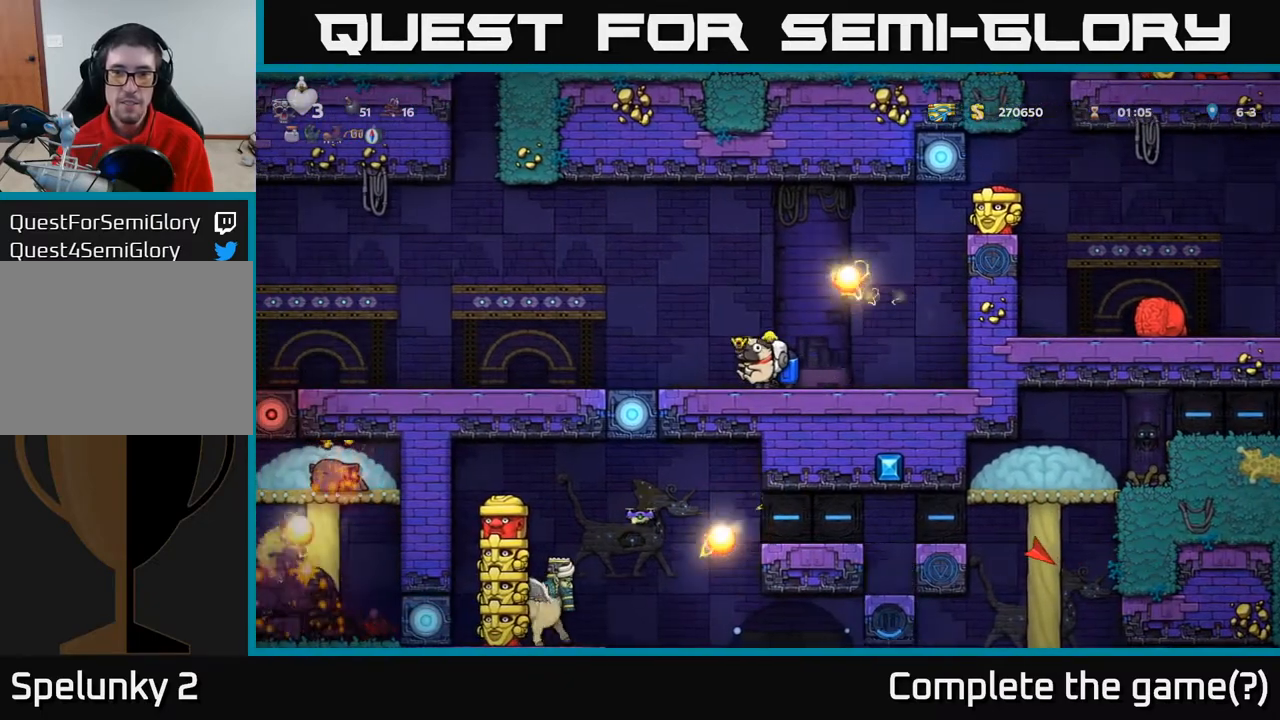
{"buttons": [], "left_stick": "center", "right_stick": "center", "events": []}
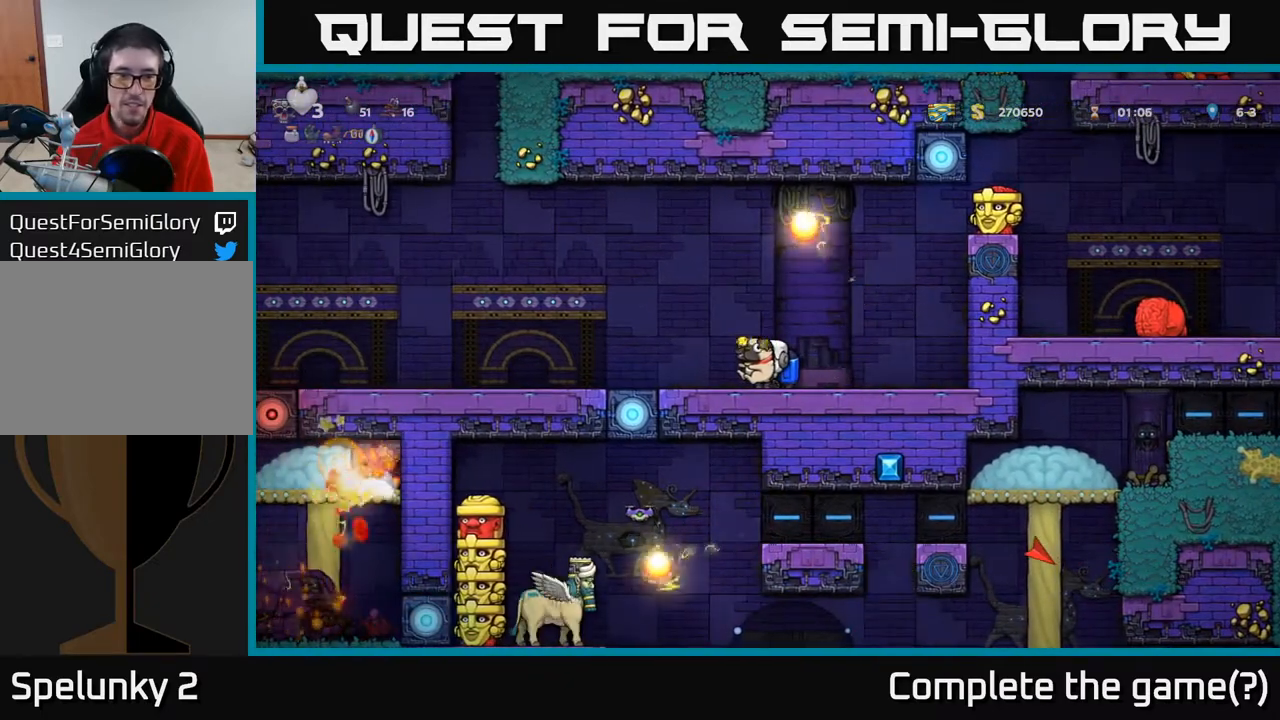
{"buttons": [], "left_stick": "center", "right_stick": "center", "events": []}
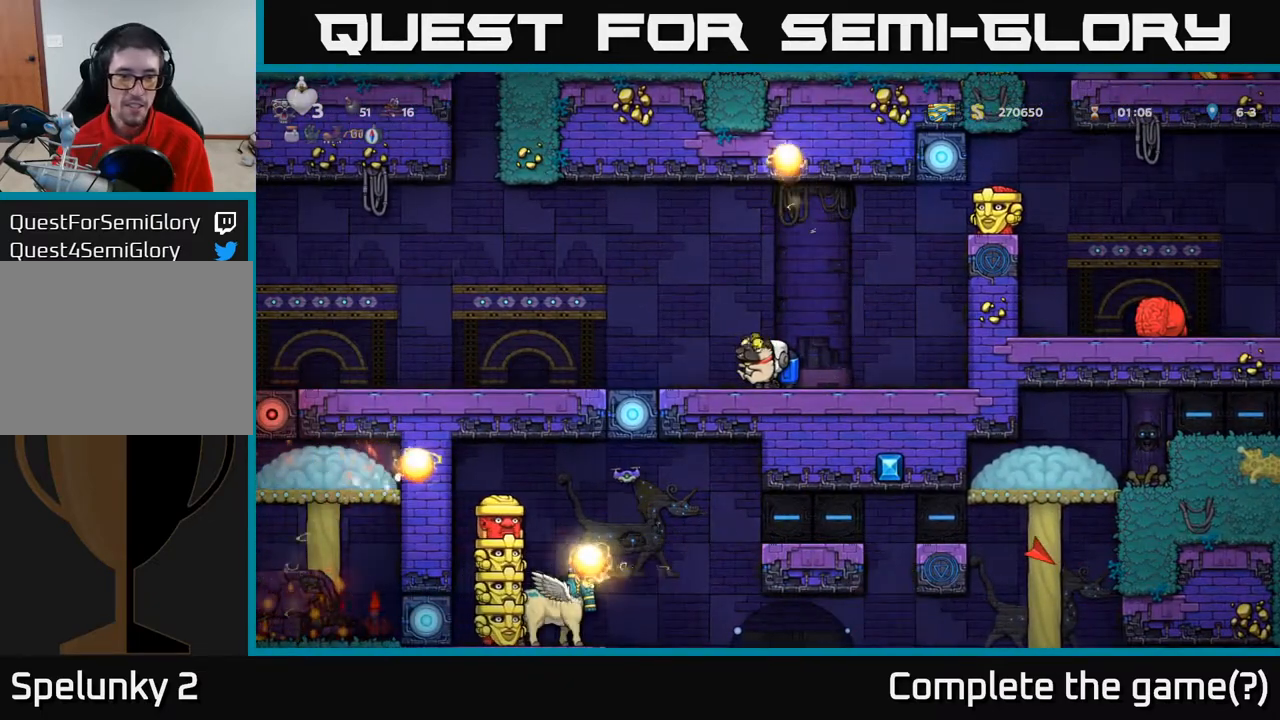
{"buttons": [], "left_stick": "center", "right_stick": "center", "events": []}
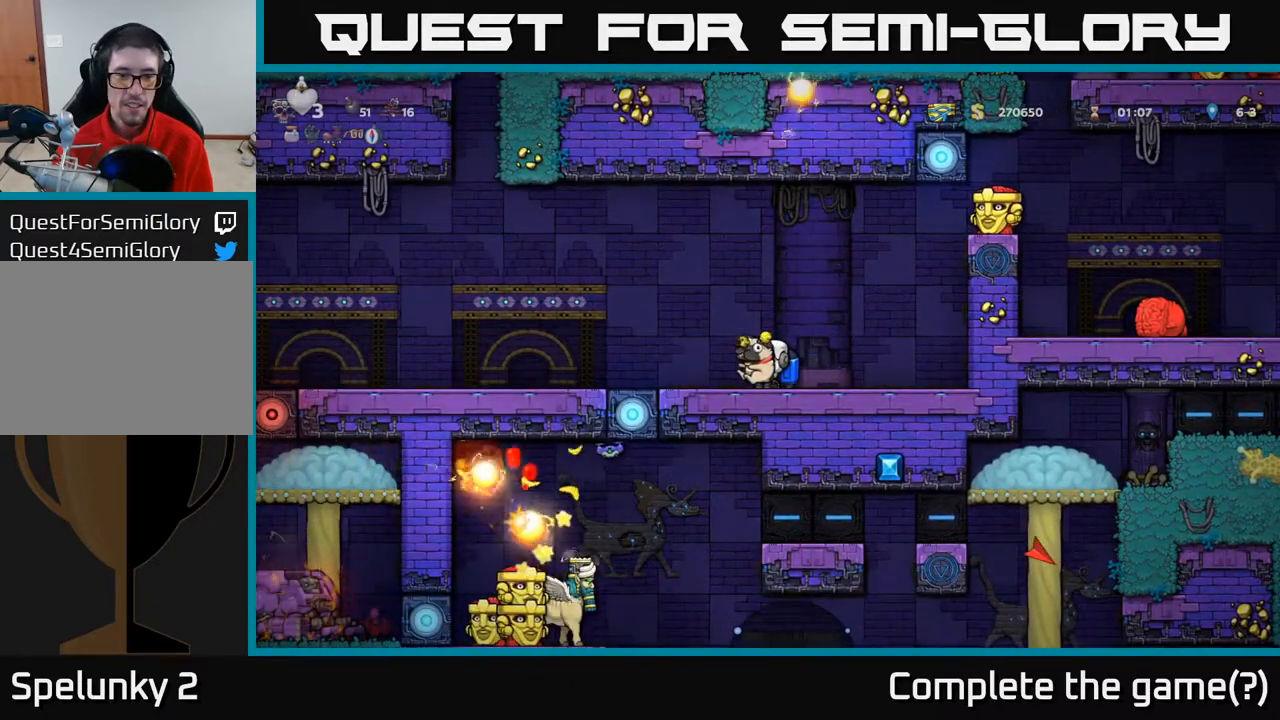
{"buttons": [], "left_stick": "center", "right_stick": "center", "events": []}
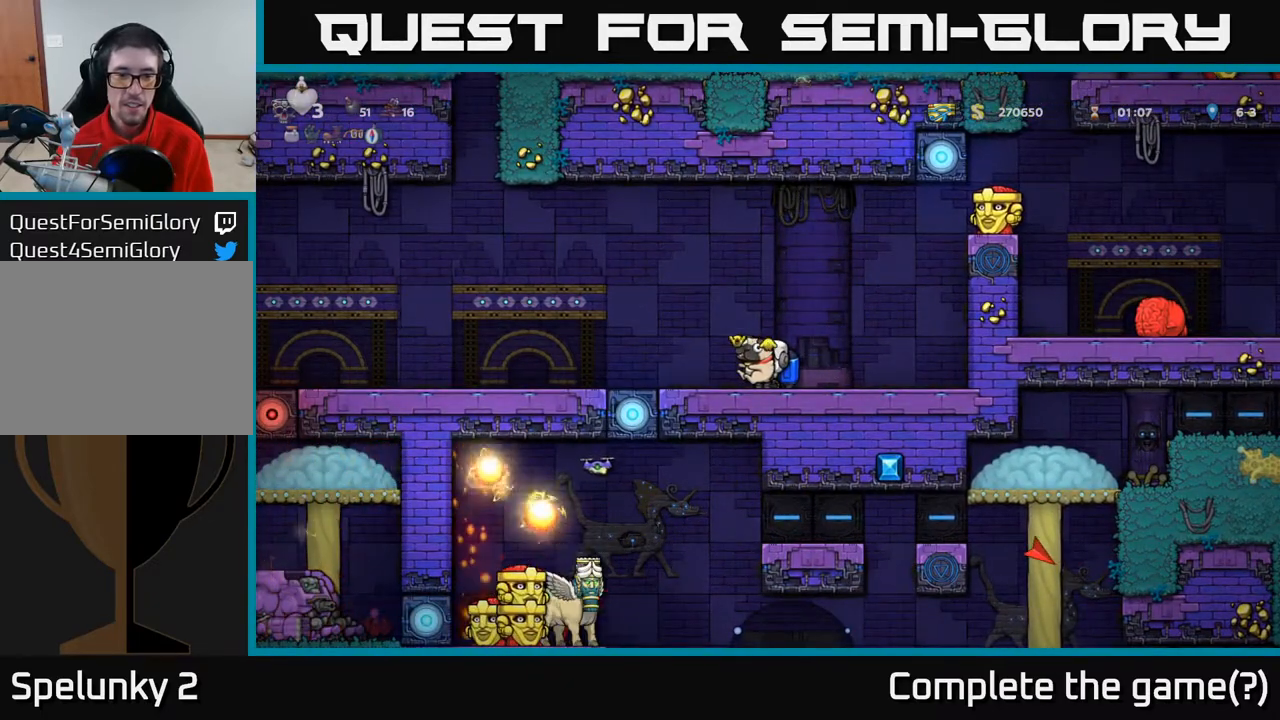
{"buttons": [], "left_stick": "center", "right_stick": "center", "events": []}
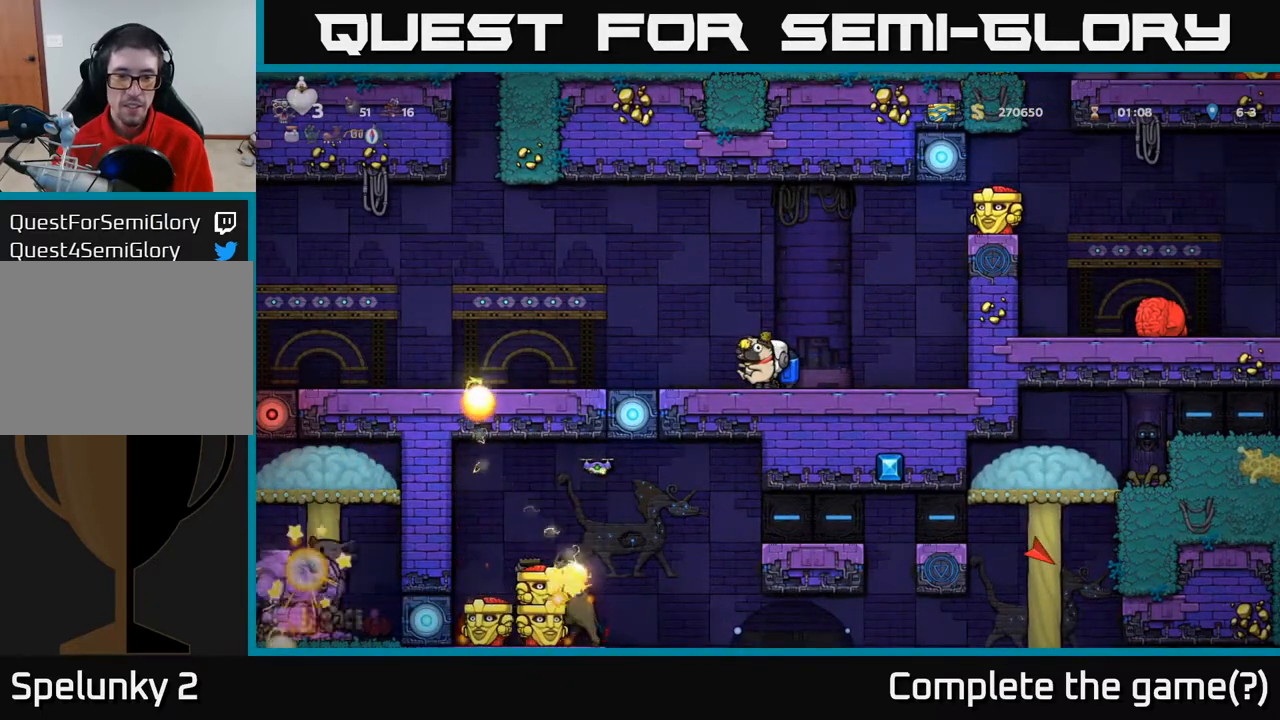
{"buttons": [], "left_stick": "center", "right_stick": "center", "events": []}
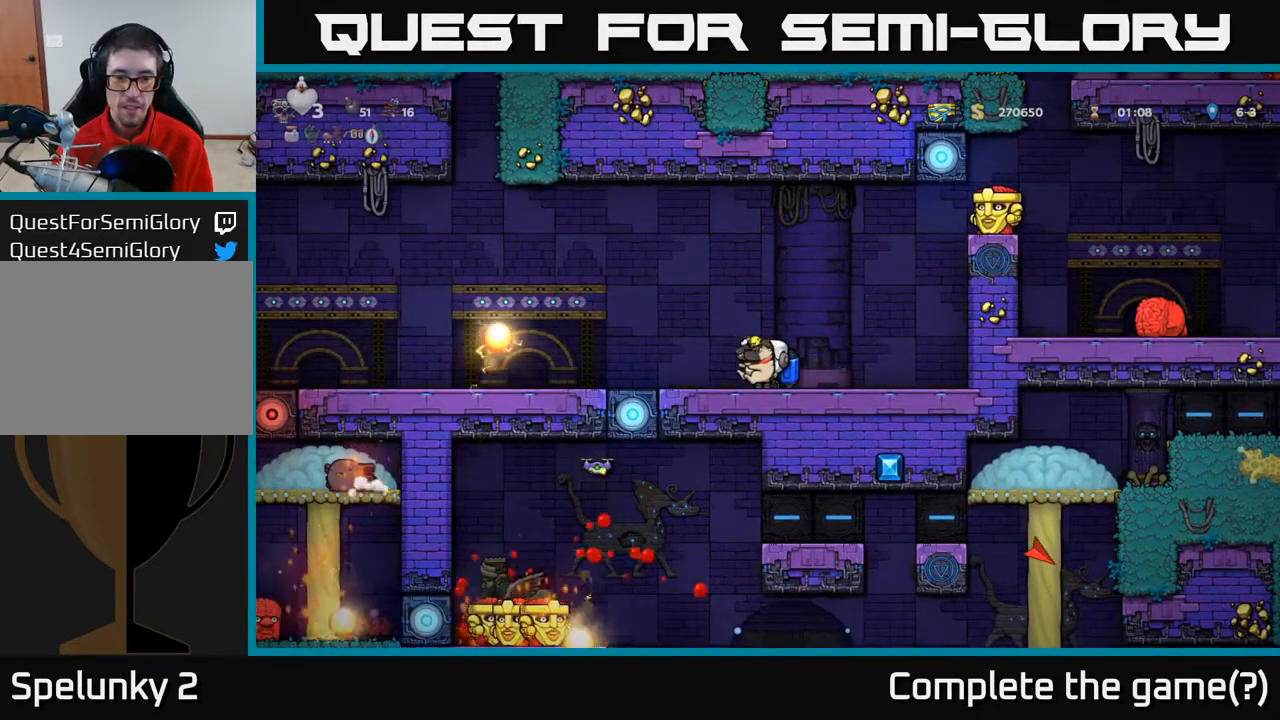
{"buttons": ["DPAD_RIGHT"], "left_stick": "center", "right_stick": "center", "events": [[467, "DPAD_RIGHT", "down"]]}
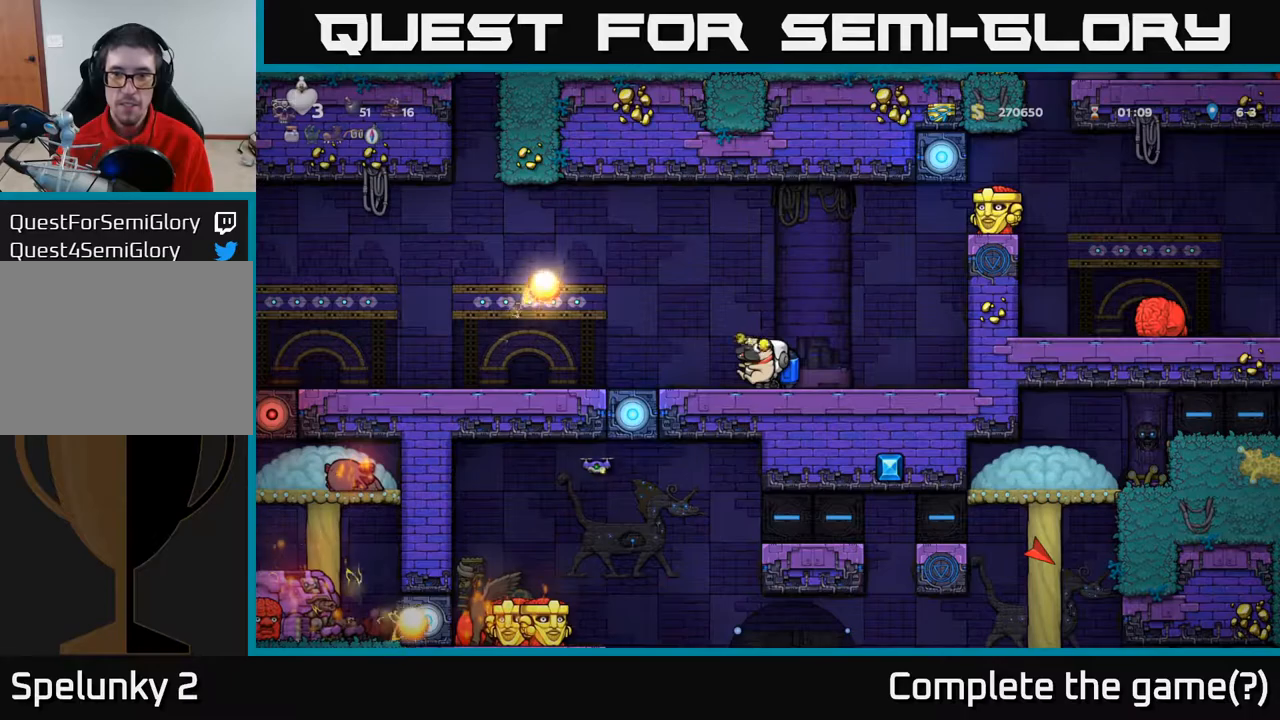
{"buttons": [], "left_stick": "center", "right_stick": "center", "events": [[83, "DPAD_RIGHT", "up"]]}
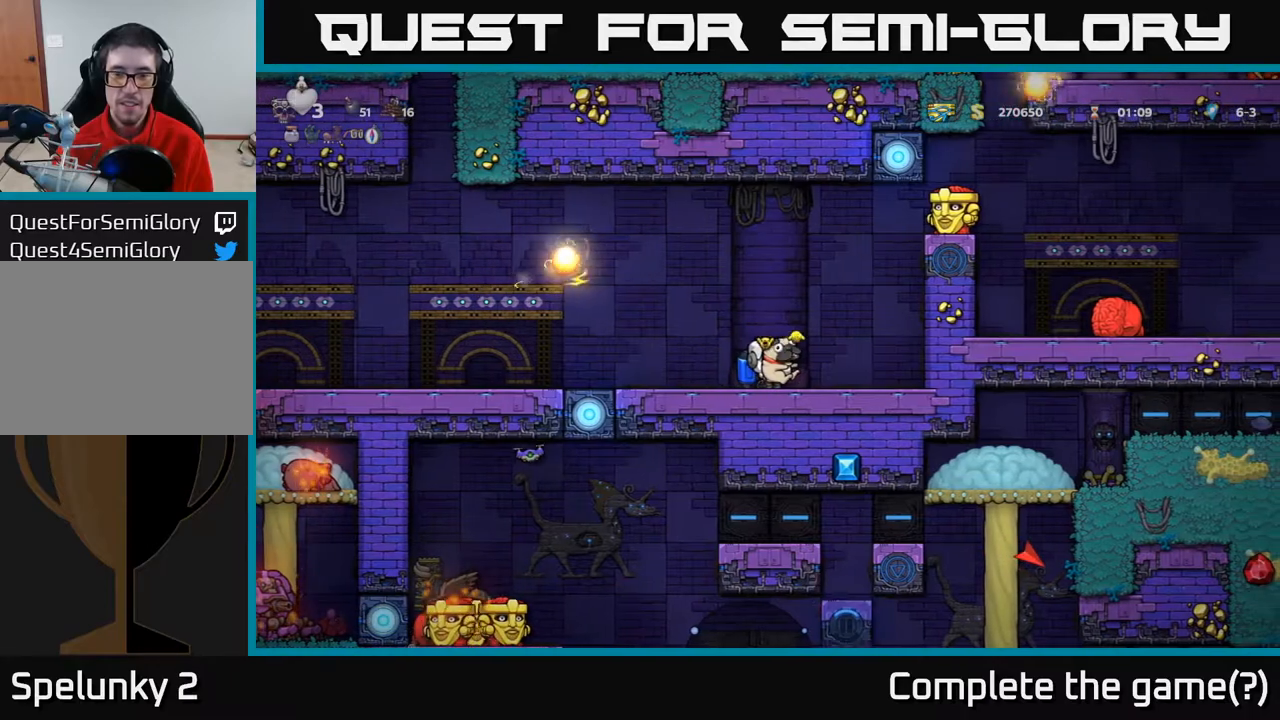
{"buttons": ["A"], "left_stick": "center", "right_stick": "center", "events": [[100, "DPAD_RIGHT", "down"], [167, "DPAD_RIGHT", "up"], [183, "A", "down"], [300, "A", "up"], [350, "A", "down"]]}
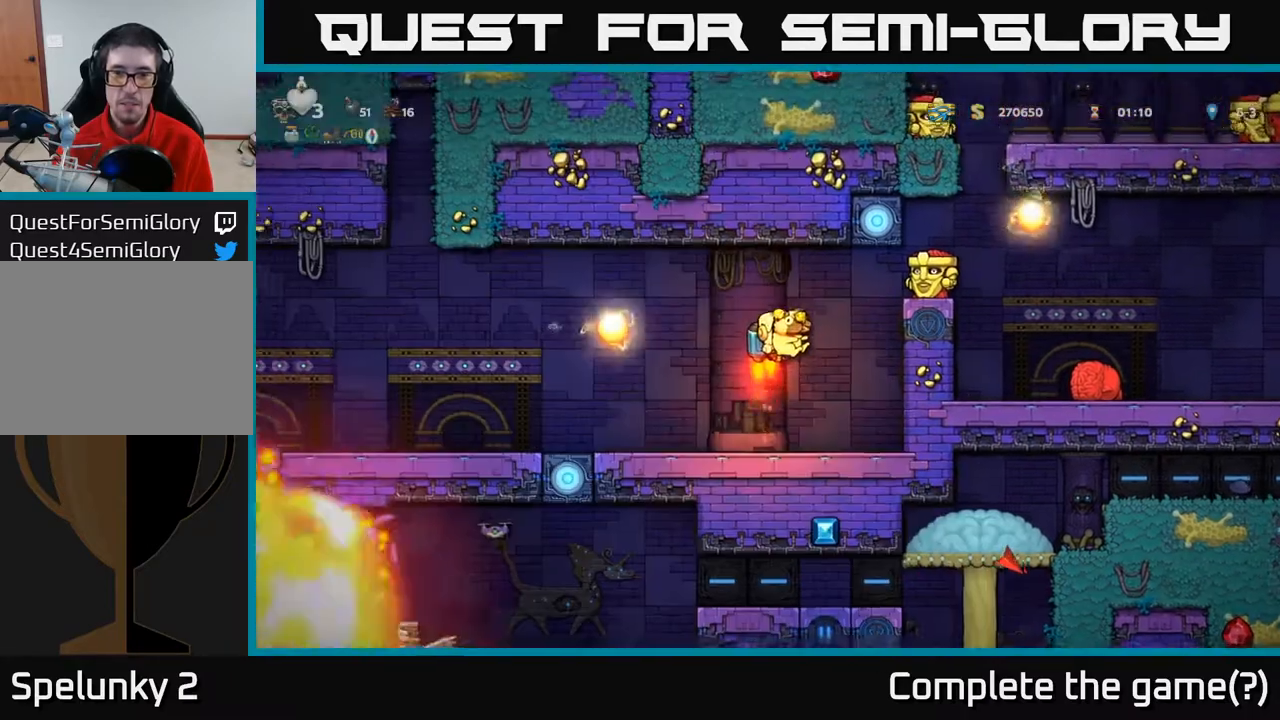
{"buttons": ["DPAD_LEFT"], "left_stick": "center", "right_stick": "center", "events": [[167, "DPAD_RIGHT", "down"], [217, "DPAD_RIGHT", "up"], [300, "A", "up"], [317, "DPAD_LEFT", "down"]]}
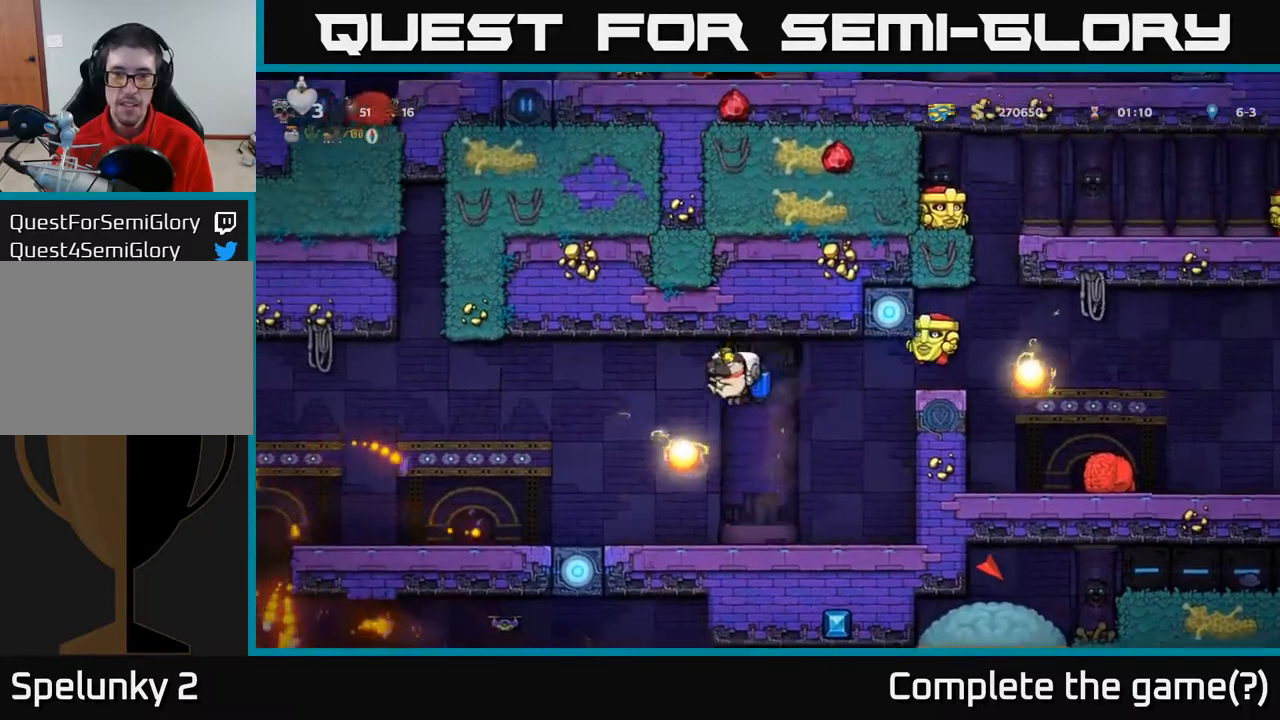
{"buttons": [], "left_stick": "center", "right_stick": "center", "events": [[17, "DPAD_LEFT", "up"], [33, "A", "down"], [167, "DPAD_LEFT", "down"], [200, "A", "up"], [350, "DPAD_LEFT", "up"]]}
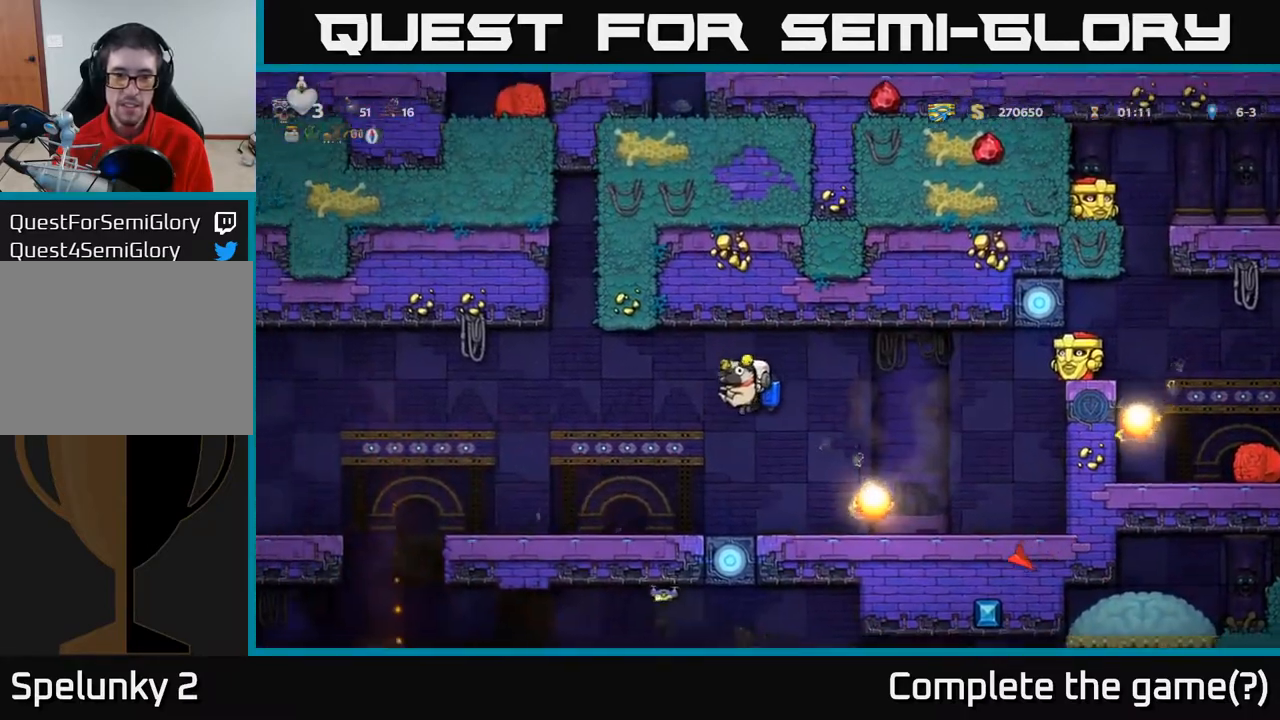
{"buttons": ["DPAD_LEFT"], "left_stick": "center", "right_stick": "center", "events": [[67, "DPAD_LEFT", "down"], [183, "DPAD_LEFT", "up"], [317, "DPAD_LEFT", "down"]]}
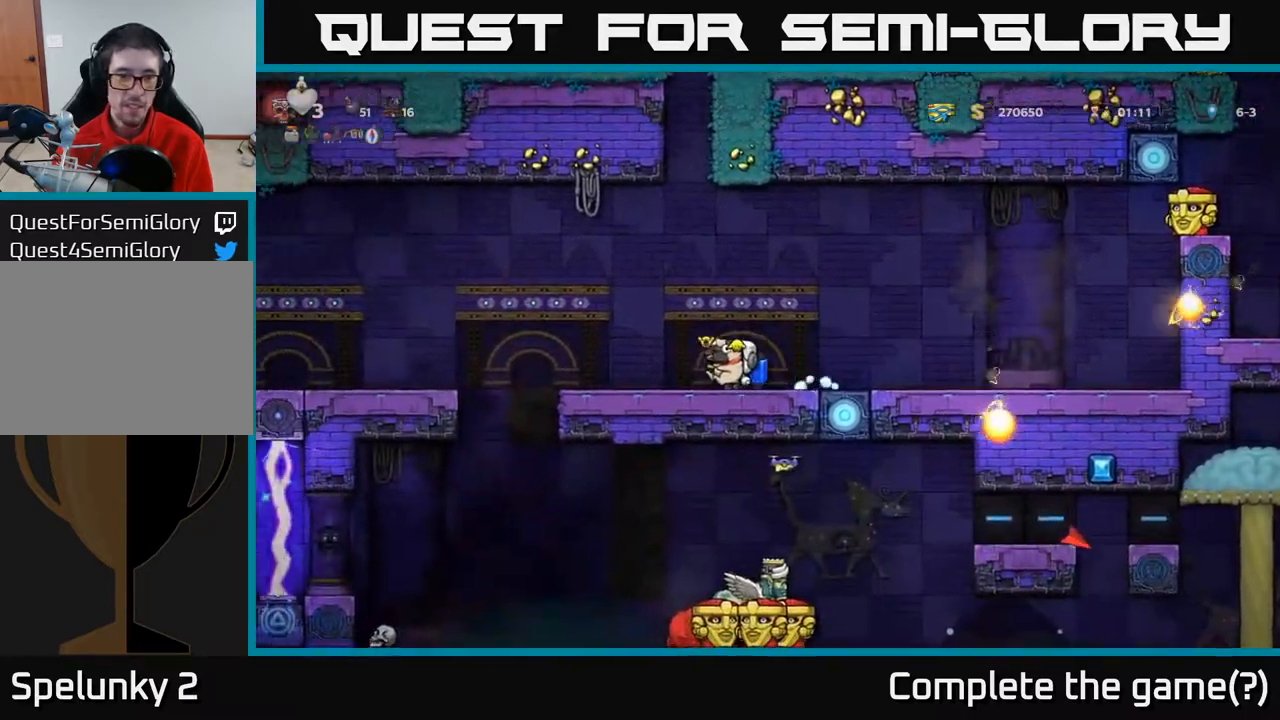
{"buttons": [], "left_stick": "center", "right_stick": "center", "events": [[400, "DPAD_LEFT", "up"]]}
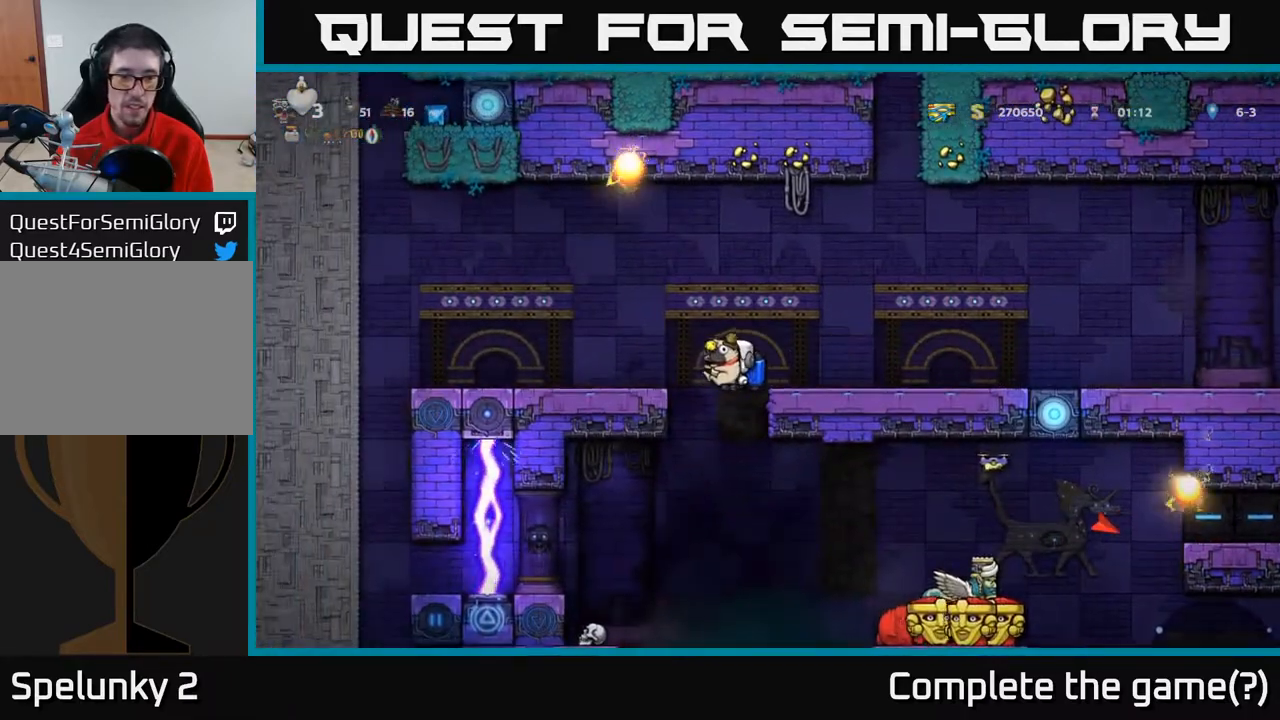
{"buttons": ["A"], "left_stick": "center", "right_stick": "center", "events": [[400, "A", "down"]]}
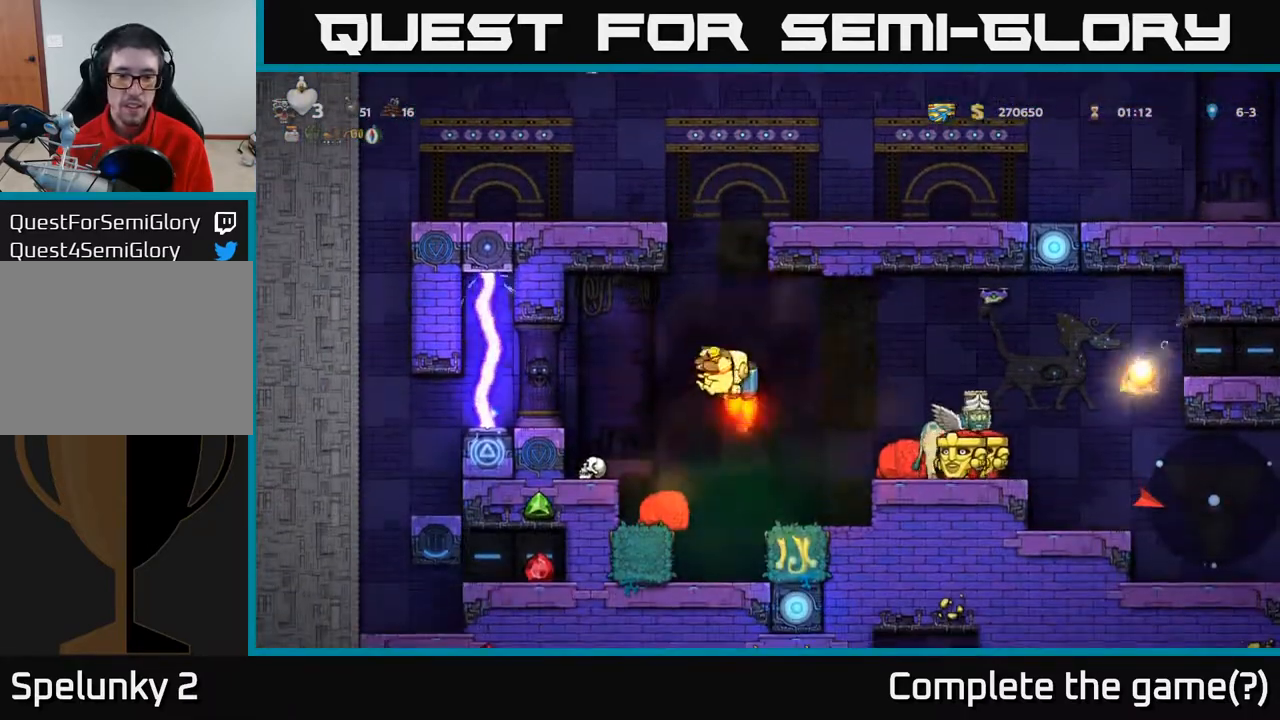
{"buttons": [], "left_stick": "center", "right_stick": "center", "events": [[17, "A", "up"], [150, "DPAD_RIGHT", "down"], [317, "A", "down"], [433, "A", "up"], [433, "DPAD_RIGHT", "up"]]}
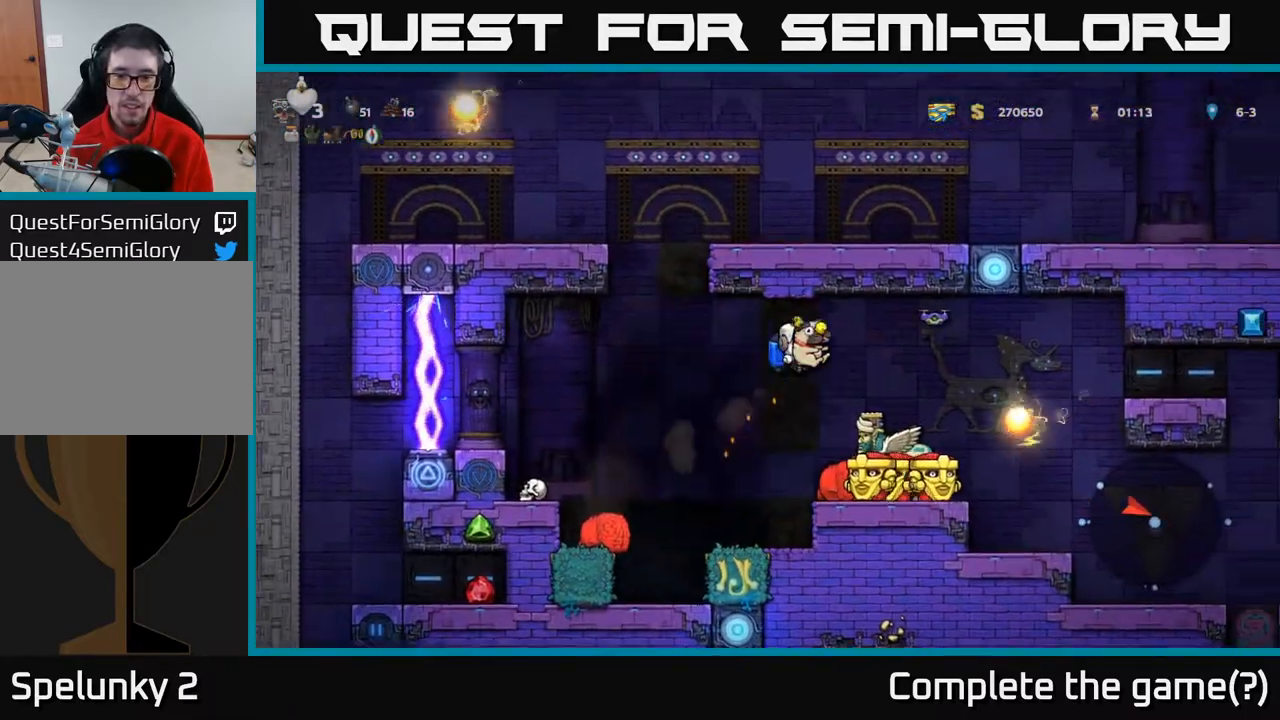
{"buttons": [], "left_stick": "center", "right_stick": "center", "events": [[67, "DPAD_RIGHT", "down"], [167, "DPAD_RIGHT", "up"], [317, "A", "down"], [333, "DPAD_LEFT", "down"], [450, "A", "up"], [483, "DPAD_LEFT", "up"]]}
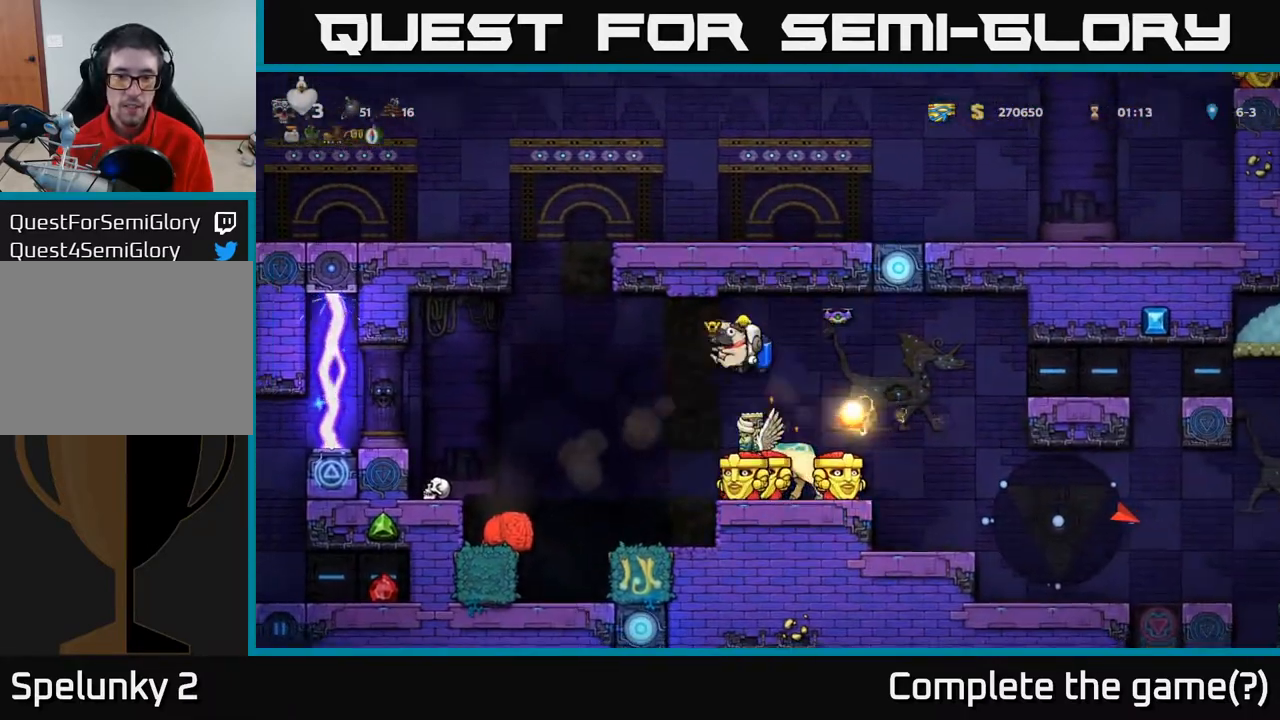
{"buttons": ["DPAD_LEFT"], "left_stick": "center", "right_stick": "center", "events": [[217, "DPAD_RIGHT", "down"], [283, "DPAD_RIGHT", "up"], [433, "DPAD_LEFT", "down"]]}
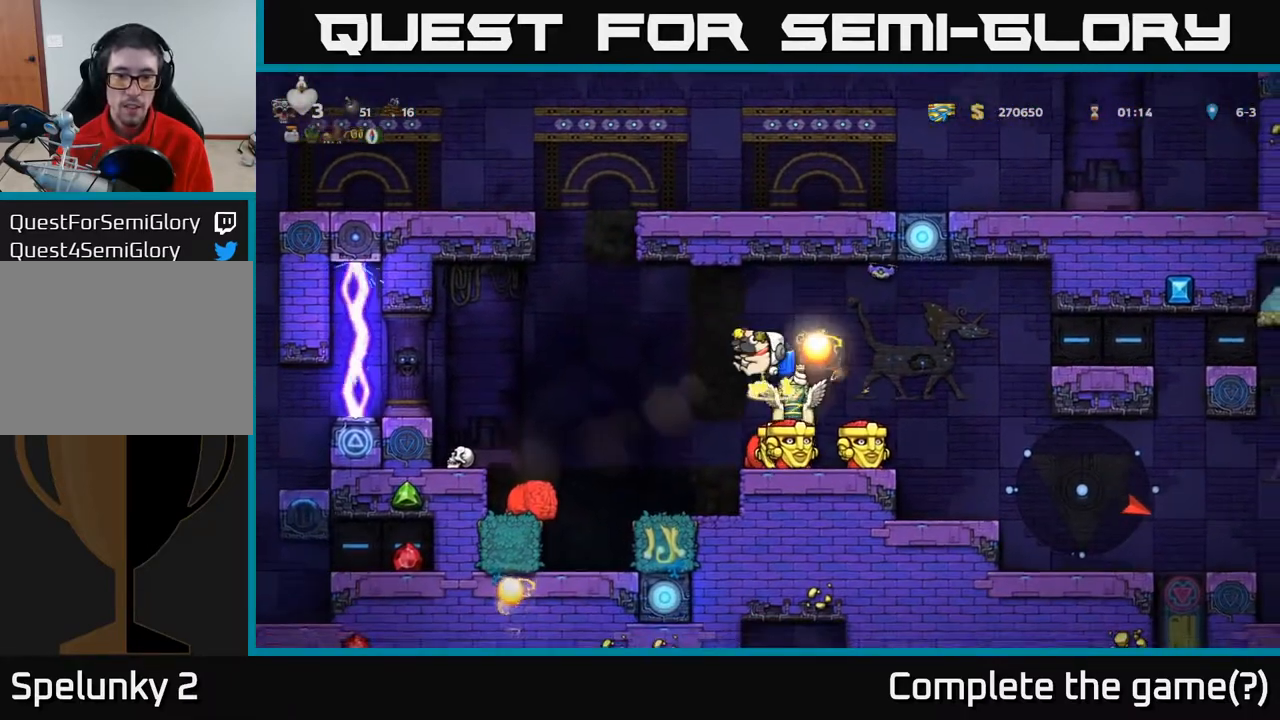
{"buttons": ["A"], "left_stick": "center", "right_stick": "center", "events": [[167, "DPAD_LEFT", "up"], [450, "A", "down"]]}
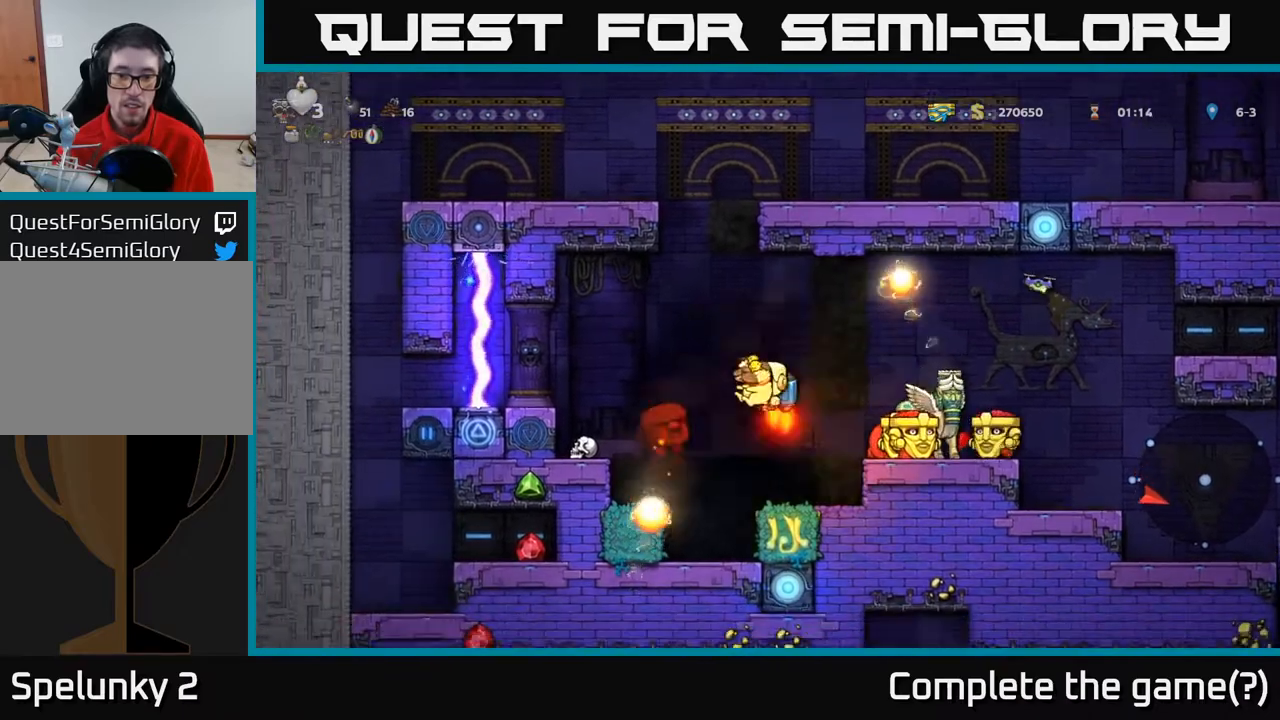
{"buttons": [], "left_stick": "center", "right_stick": "center", "events": [[33, "A", "up"], [83, "DPAD_RIGHT", "down"], [183, "DPAD_RIGHT", "up"], [283, "DPAD_RIGHT", "down"], [333, "A", "down"], [417, "A", "up"], [483, "DPAD_RIGHT", "up"]]}
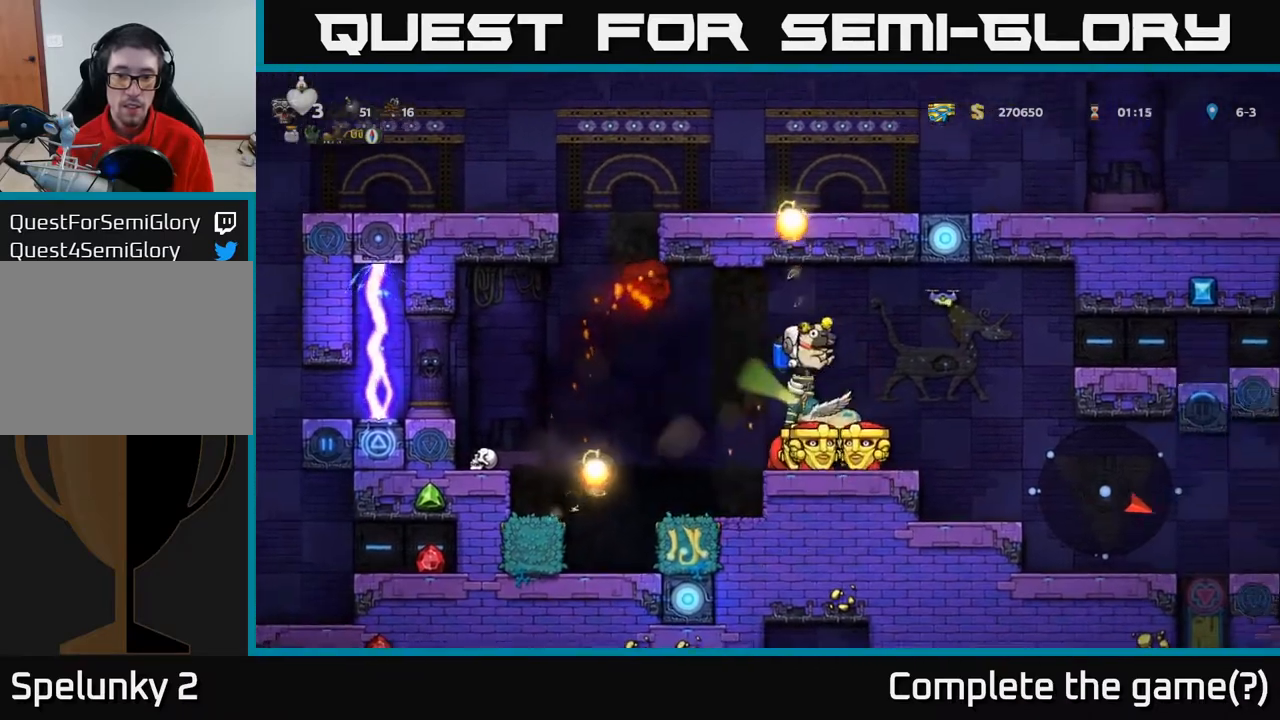
{"buttons": [], "left_stick": "center", "right_stick": "center", "events": [[50, "DPAD_LEFT", "down"], [83, "DPAD_LEFT", "up"]]}
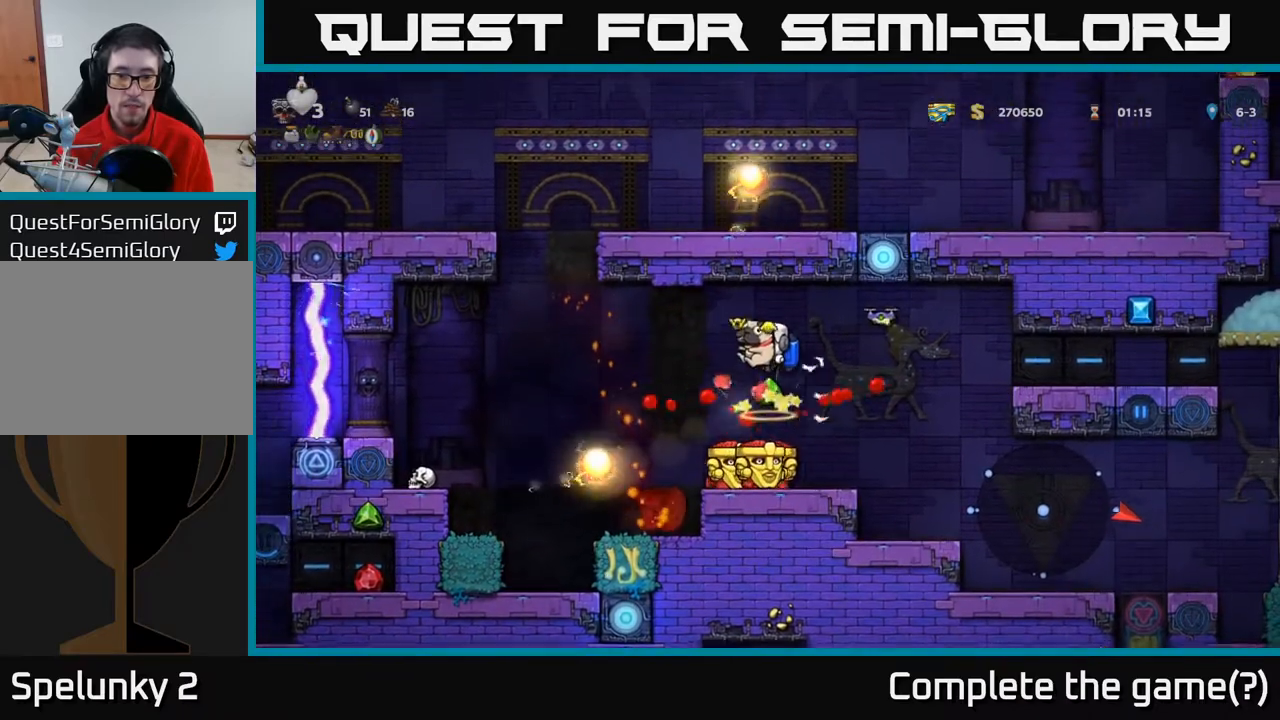
{"buttons": [], "left_stick": "center", "right_stick": "center", "events": []}
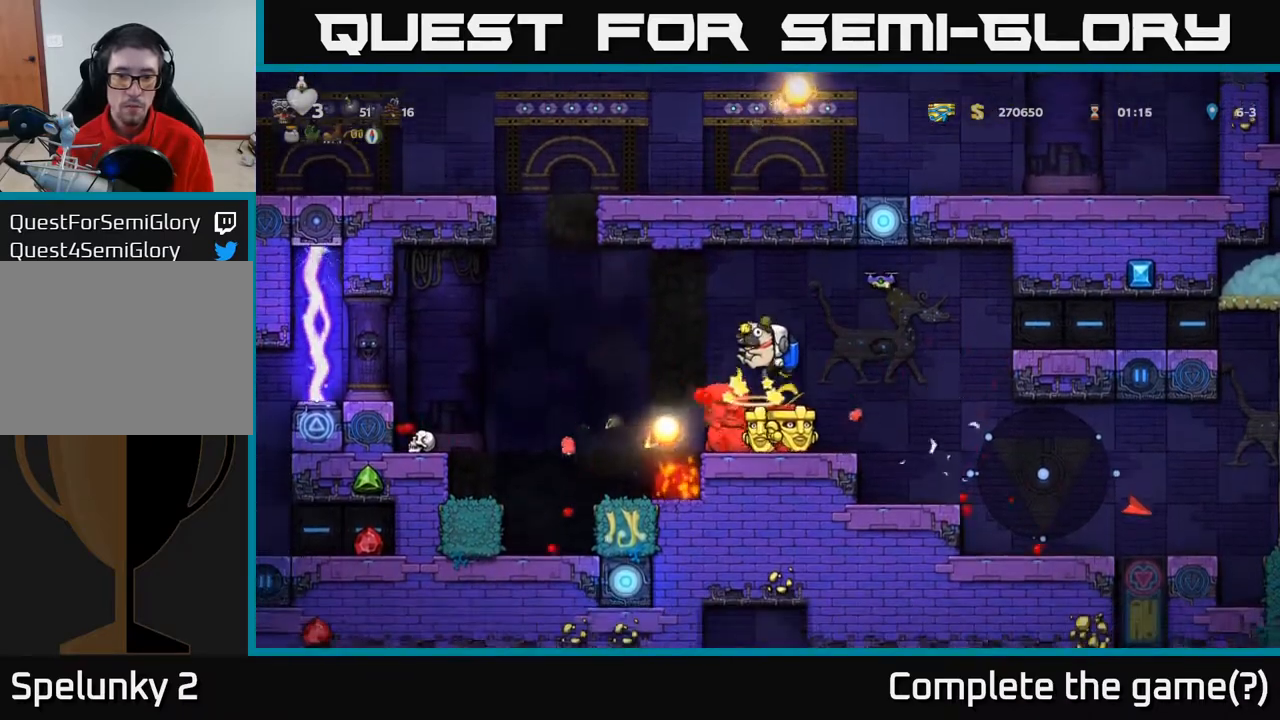
{"buttons": ["DPAD_LEFT"], "left_stick": "center", "right_stick": "center", "events": [[300, "DPAD_RIGHT", "down"], [383, "DPAD_RIGHT", "up"], [500, "DPAD_LEFT", "down"]]}
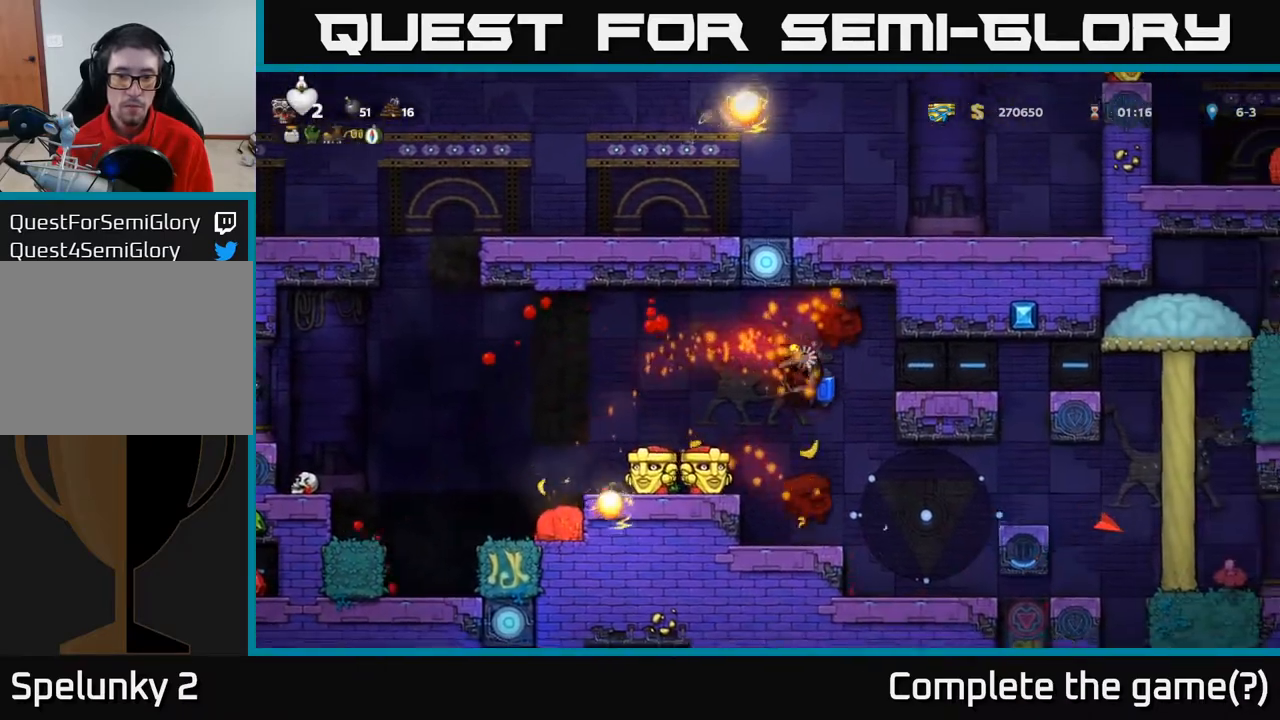
{"buttons": ["DPAD_LEFT"], "left_stick": "center", "right_stick": "center", "events": [[50, "A", "down"], [133, "A", "up"], [200, "A", "down"], [200, "DPAD_LEFT", "up"], [283, "A", "up"], [350, "DPAD_LEFT", "down"], [367, "A", "down"], [467, "A", "up"]]}
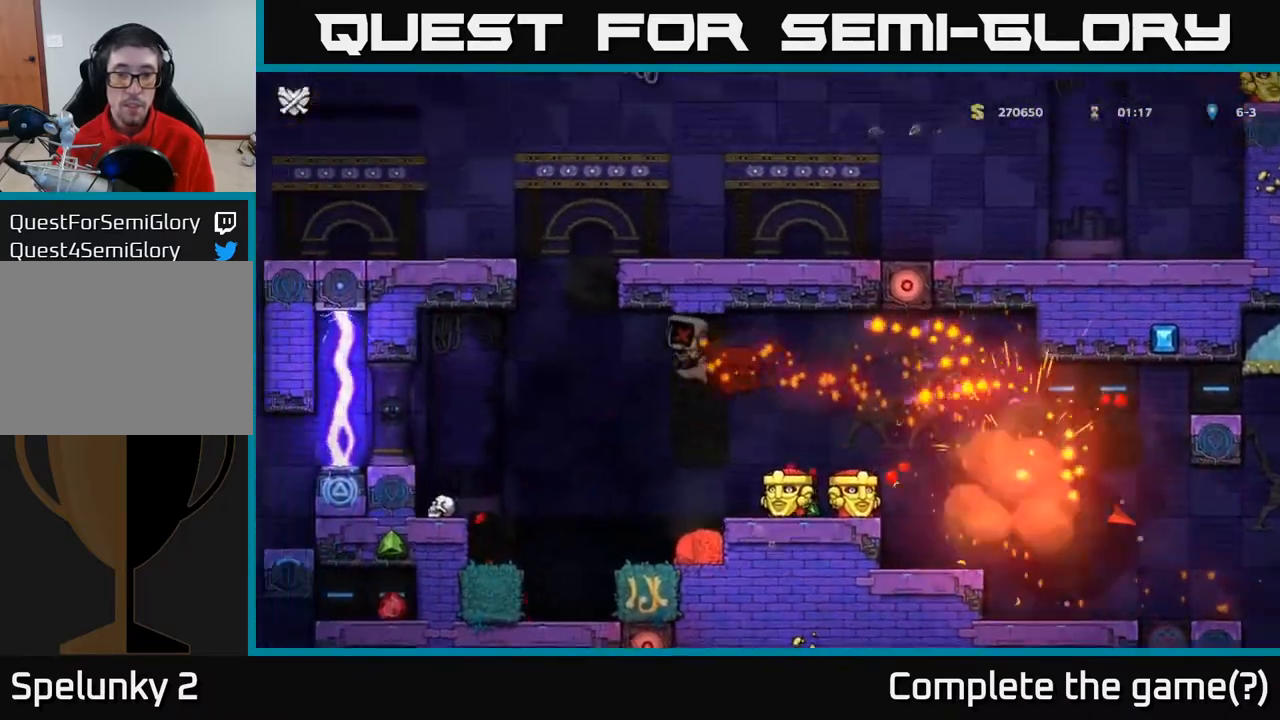
{"buttons": [], "left_stick": "center", "right_stick": "center", "events": [[33, "DPAD_LEFT", "up"], [50, "A", "down"], [133, "A", "up"]]}